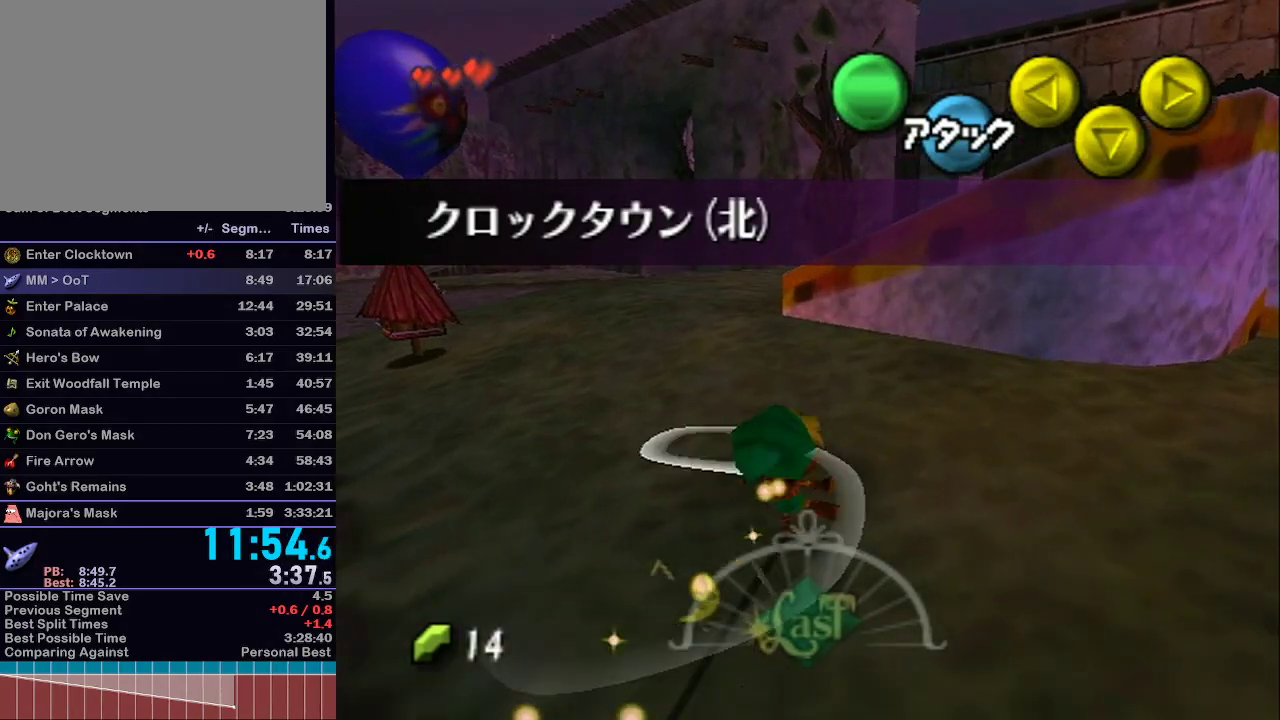
Gameplay with a controller (Nintendo layout); each line is a JSON object with the inputs held at the frame after it. "events" lists button and stick changes between this image and that frame as [ms after this image, input, new state], when the widget could be followed in between. Not read: L3 R3.
{"buttons": ["L1"], "left_stick": "up", "right_stick": "center", "events": [[117, "A", "up"], [150, "A", "down"], [250, "A", "up"]]}
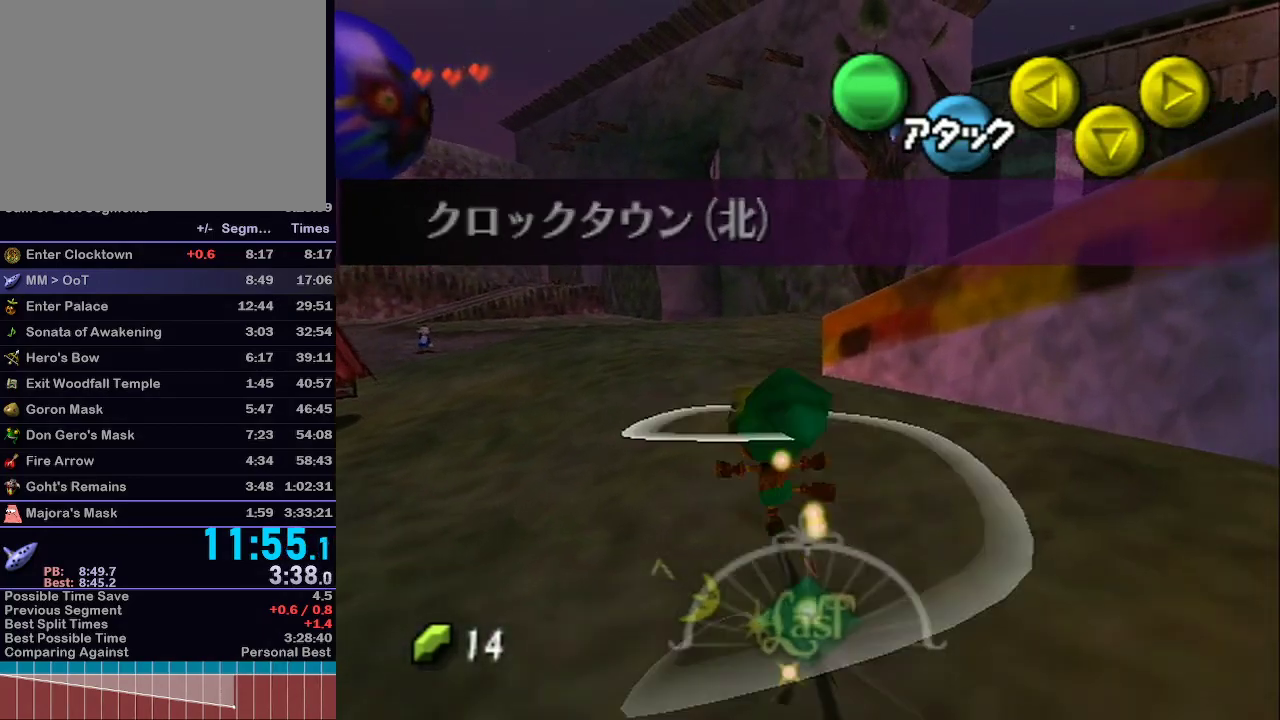
{"buttons": ["L1"], "left_stick": "up", "right_stick": "center", "events": [[367, "A", "down"], [467, "A", "up"]]}
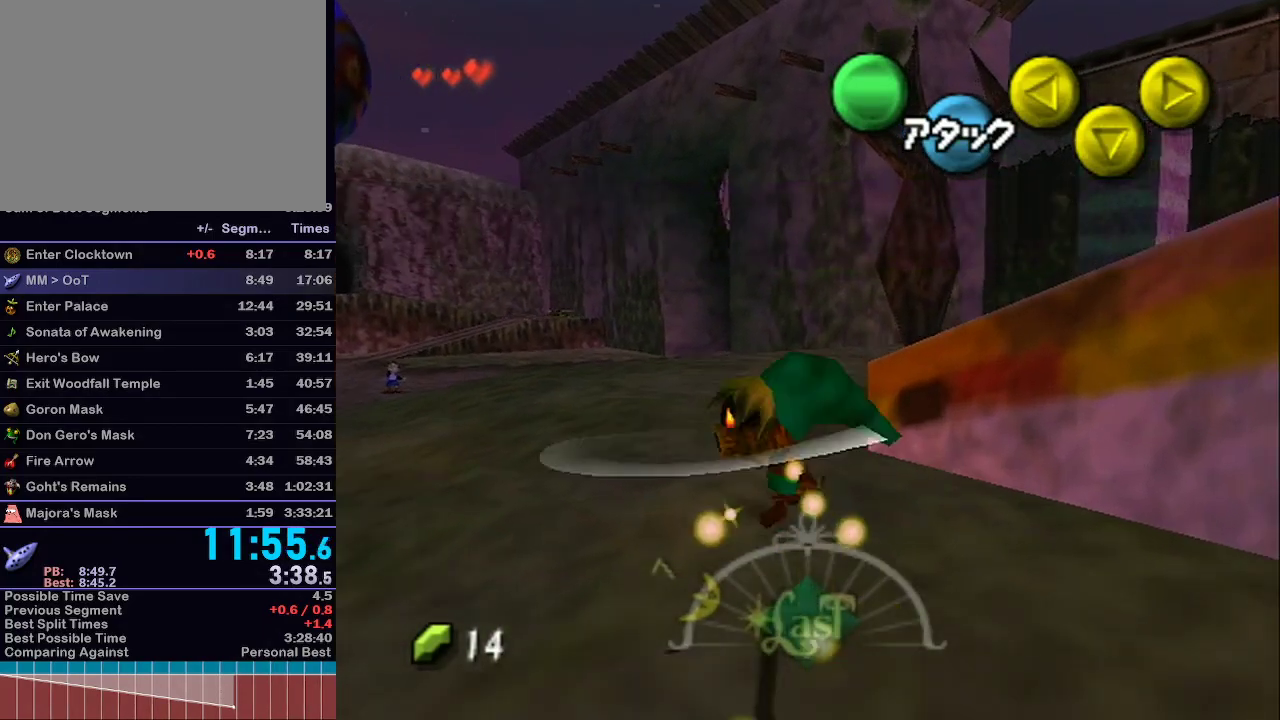
{"buttons": ["L1"], "left_stick": "up-right", "right_stick": "center", "events": [[17, "left_stick", "up-right"], [50, "A", "down"], [117, "A", "up"]]}
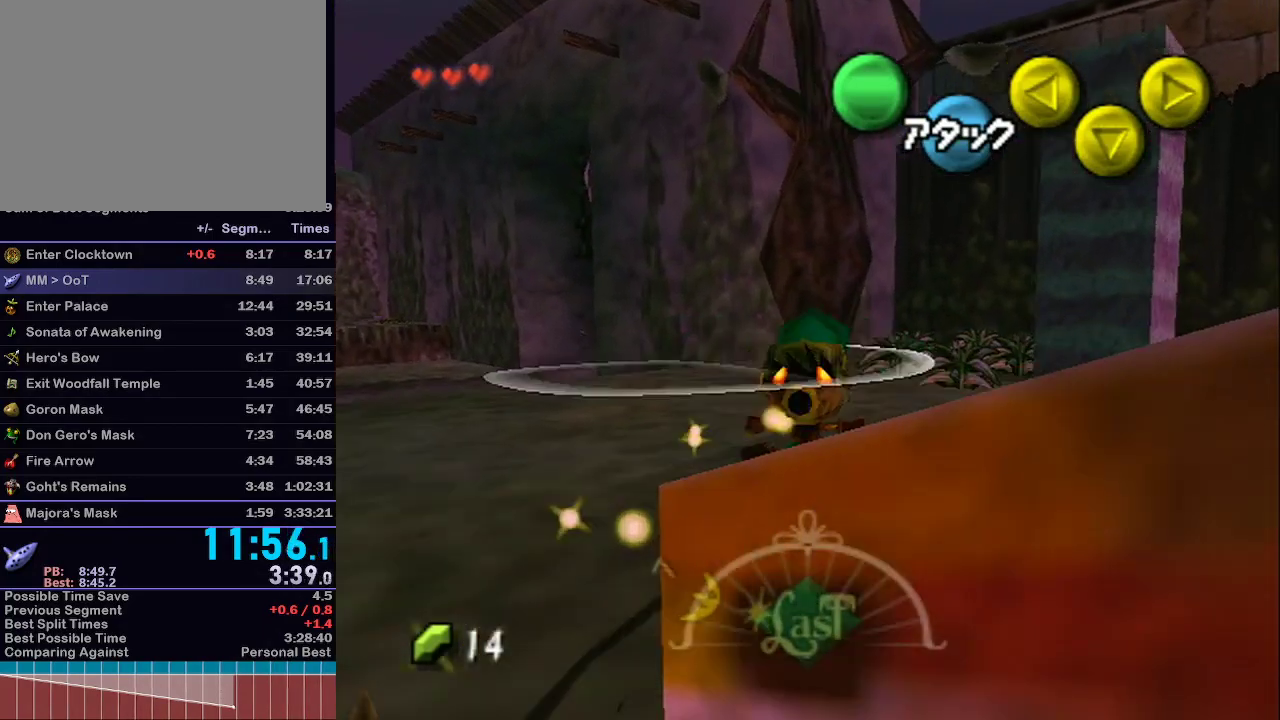
{"buttons": ["L1"], "left_stick": "up", "right_stick": "center", "events": [[250, "A", "down"], [333, "A", "up"], [400, "A", "down"], [433, "left_stick", "up"], [483, "A", "up"]]}
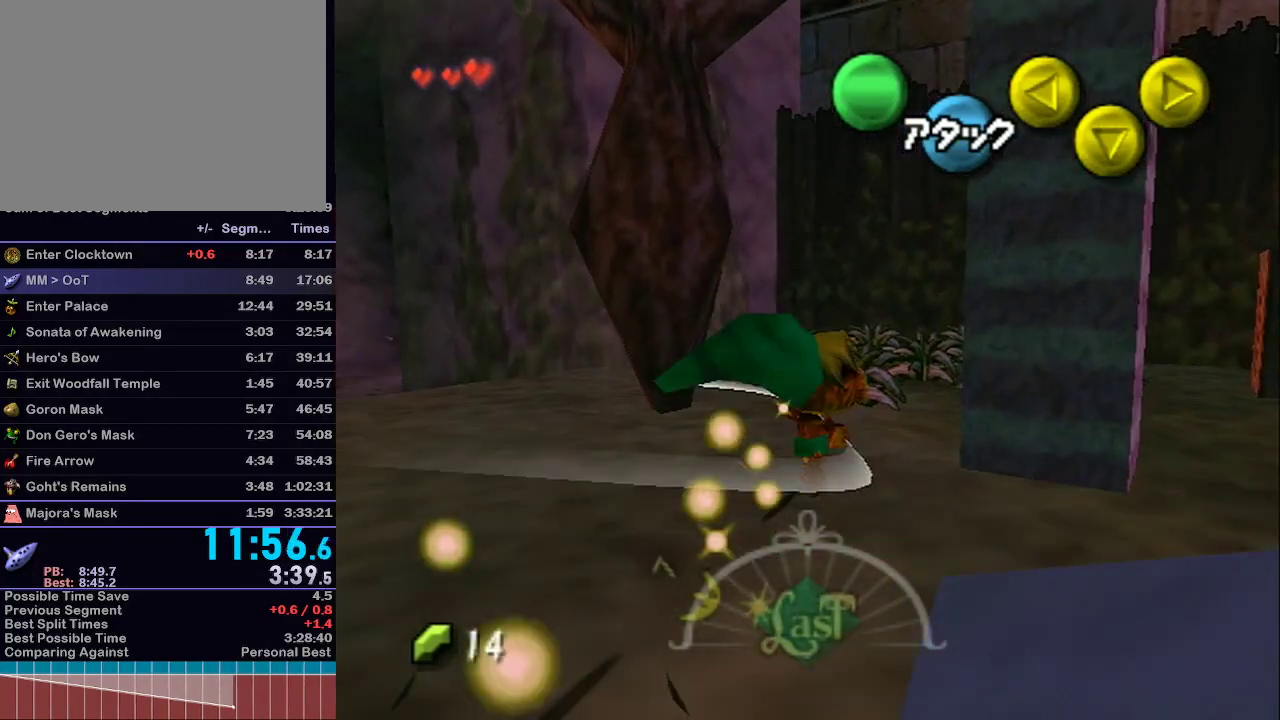
{"buttons": ["A", "L1"], "left_stick": "right", "right_stick": "center", "events": [[50, "A", "down"], [150, "A", "up"], [183, "A", "down"], [217, "left_stick", "up-right"], [233, "A", "up"], [333, "A", "down"], [400, "A", "up"], [400, "left_stick", "right"], [450, "A", "down"]]}
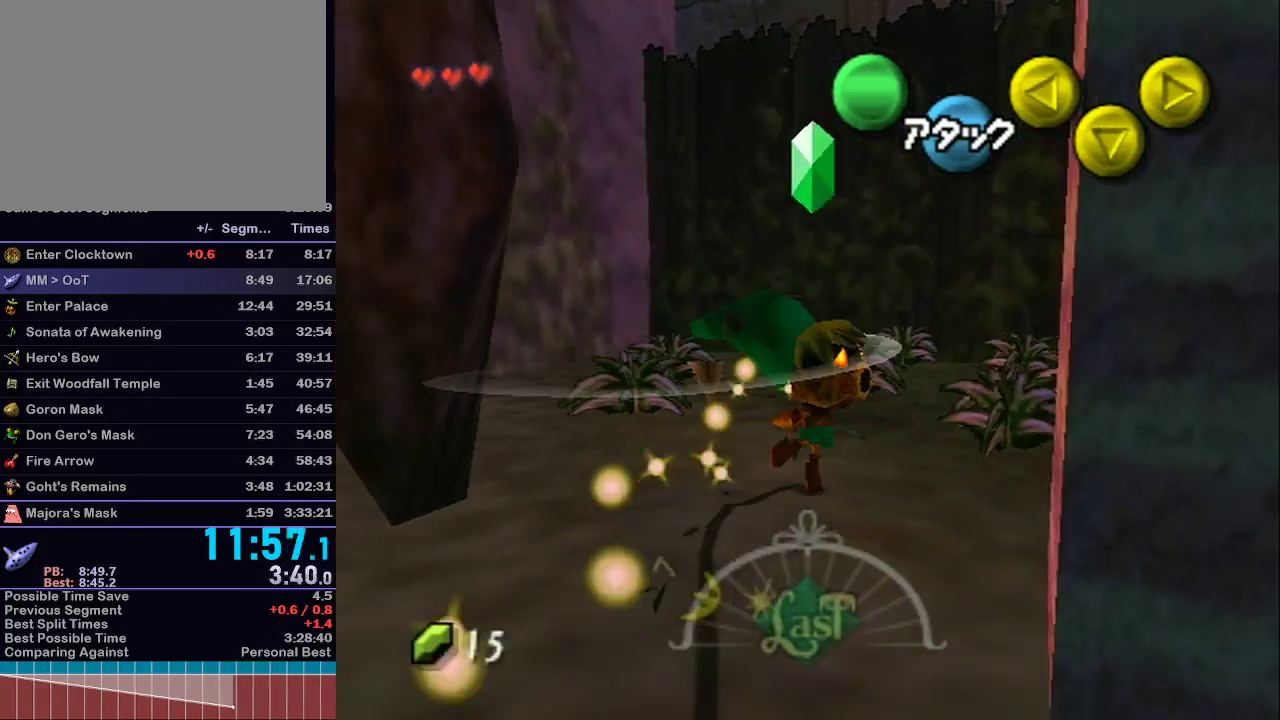
{"buttons": ["L1"], "left_stick": "up", "right_stick": "center", "events": [[33, "A", "up"], [83, "A", "down"], [150, "A", "up"], [183, "left_stick", "up-right"], [217, "A", "down"], [300, "A", "up"], [367, "A", "down"], [367, "left_stick", "up"], [450, "A", "up"]]}
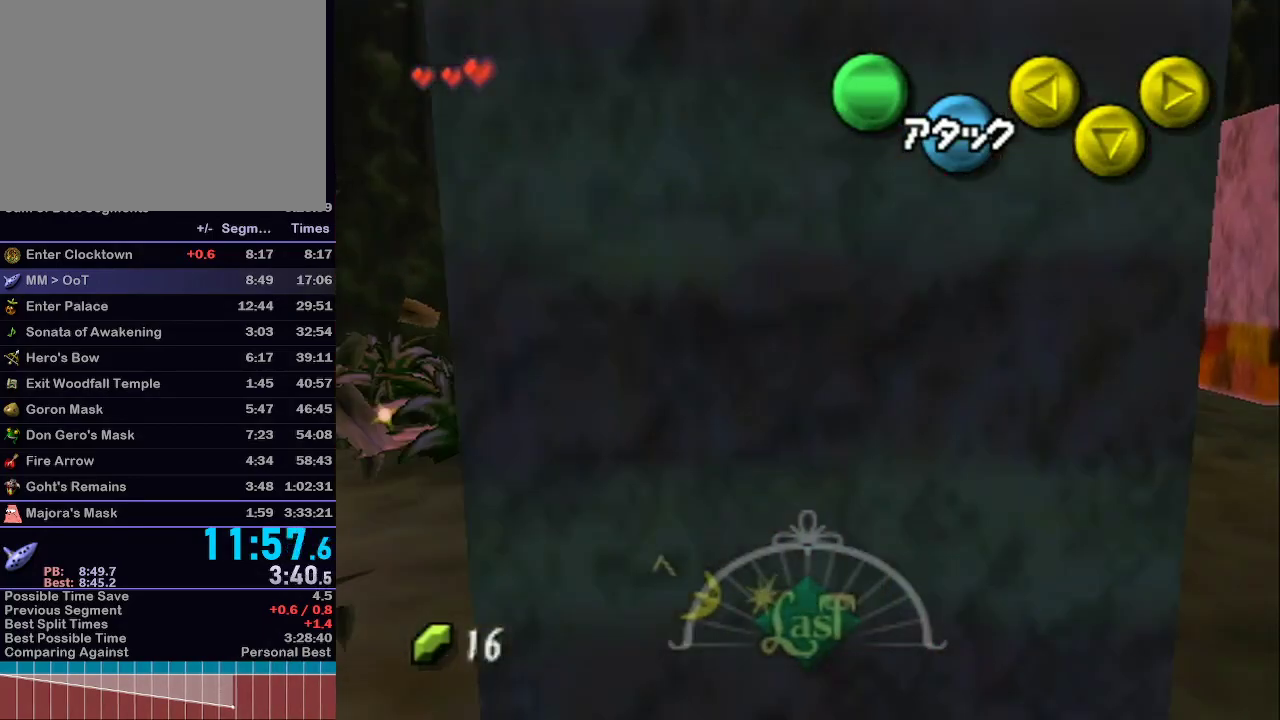
{"buttons": ["A", "L1"], "left_stick": "up-left", "right_stick": "center", "events": [[17, "A", "down"], [83, "A", "up"], [150, "A", "down"], [217, "A", "up"], [283, "A", "down"], [333, "A", "up"], [367, "A", "down"], [450, "A", "up"], [450, "left_stick", "up-left"], [483, "A", "down"]]}
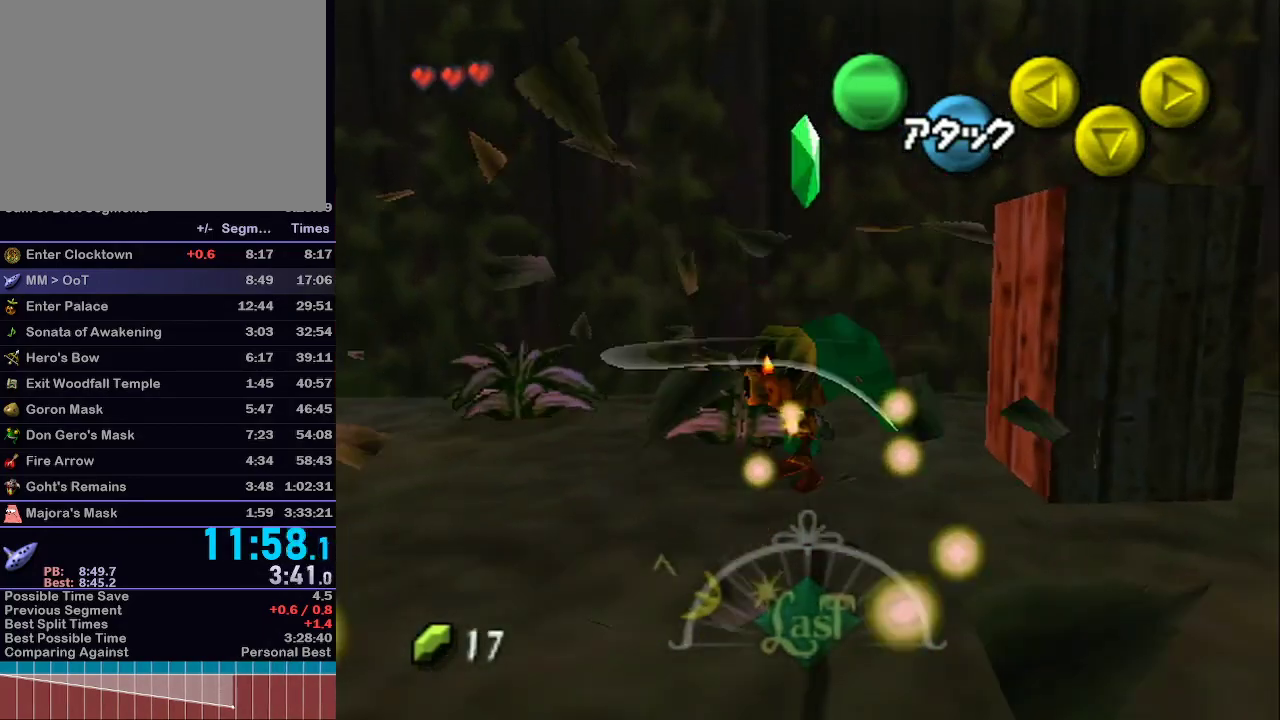
{"buttons": ["L1"], "left_stick": "up-left", "right_stick": "center", "events": [[50, "A", "up"], [117, "A", "down"], [183, "A", "up"], [267, "A", "down"], [300, "A", "up"], [300, "left_stick", "left"], [400, "A", "down"], [467, "left_stick", "up-left"], [483, "A", "up"]]}
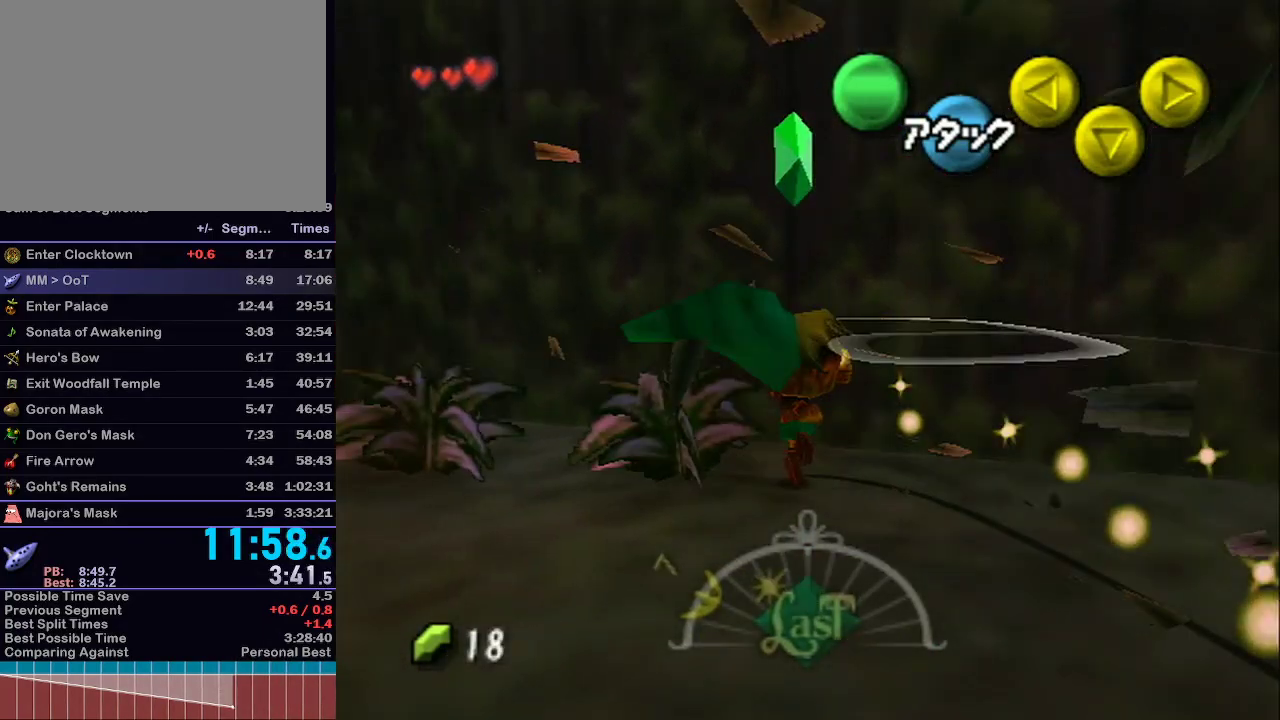
{"buttons": ["A", "L1"], "left_stick": "left", "right_stick": "center", "events": [[67, "A", "down"], [117, "A", "up"], [183, "A", "down"], [250, "A", "up"], [250, "left_stick", "left"], [300, "A", "down"], [367, "A", "up"], [433, "A", "down"]]}
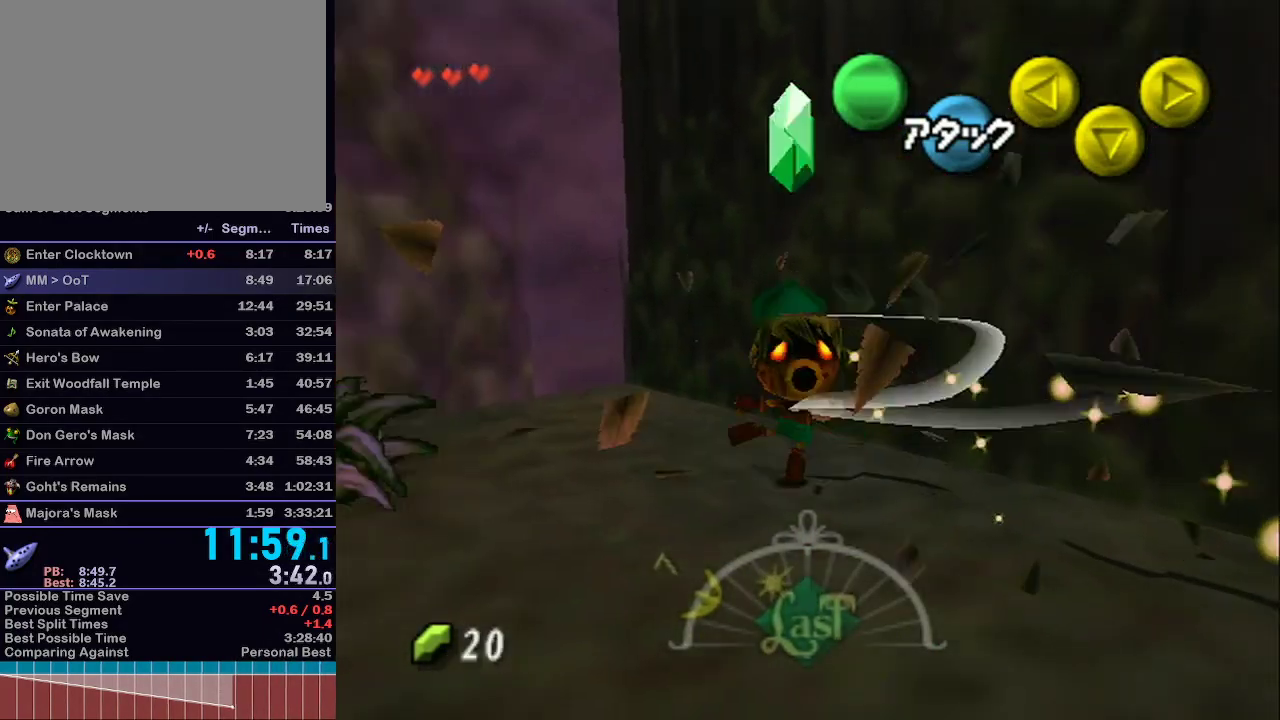
{"buttons": ["A", "L1"], "left_stick": "left", "right_stick": "center", "events": [[17, "A", "up"], [83, "A", "down"], [150, "A", "up"], [217, "A", "down"], [300, "A", "up"], [333, "A", "down"], [400, "A", "up"], [467, "A", "down"]]}
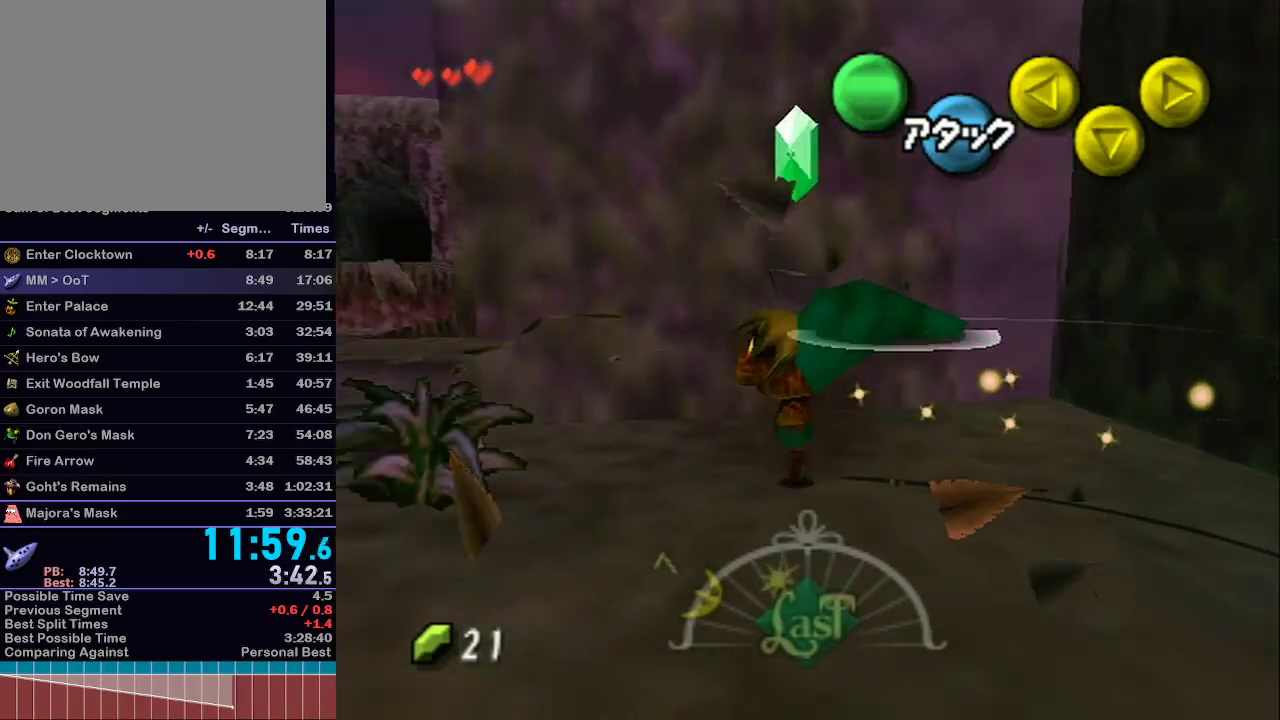
{"buttons": ["A", "L1"], "left_stick": "down-left", "right_stick": "center", "events": [[33, "R1", "down"], [50, "A", "up"], [50, "R1", "up"], [83, "A", "down"], [117, "A", "up"], [183, "A", "down"], [283, "A", "up"], [283, "left_stick", "down-left"], [317, "A", "down"], [400, "A", "up"], [467, "A", "down"]]}
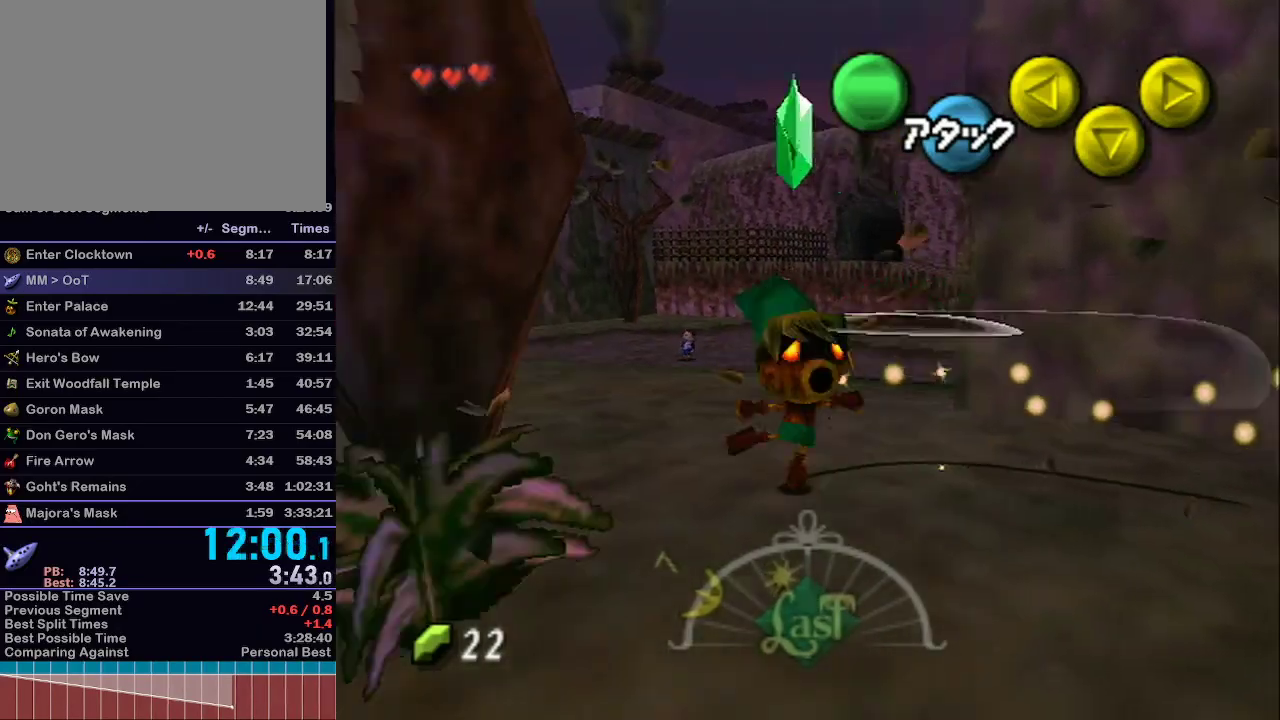
{"buttons": ["A", "L1"], "left_stick": "up-left", "right_stick": "center", "events": [[17, "A", "up"], [83, "A", "down"], [150, "A", "up"], [217, "A", "down"], [267, "A", "up"], [300, "left_stick", "left"], [367, "A", "down"], [400, "left_stick", "up-left"], [433, "A", "up"], [500, "A", "down"]]}
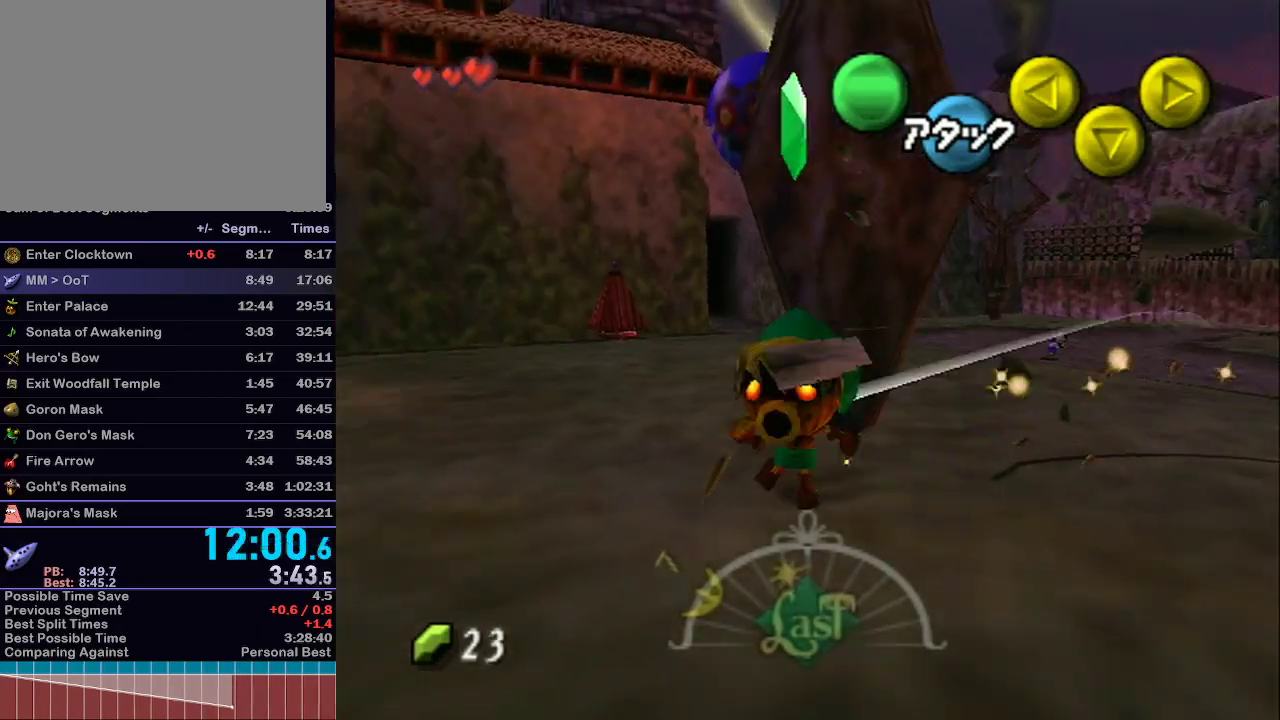
{"buttons": ["L1"], "left_stick": "up-right", "right_stick": "center", "events": [[83, "A", "up"], [83, "left_stick", "up"], [217, "left_stick", "up-right"]]}
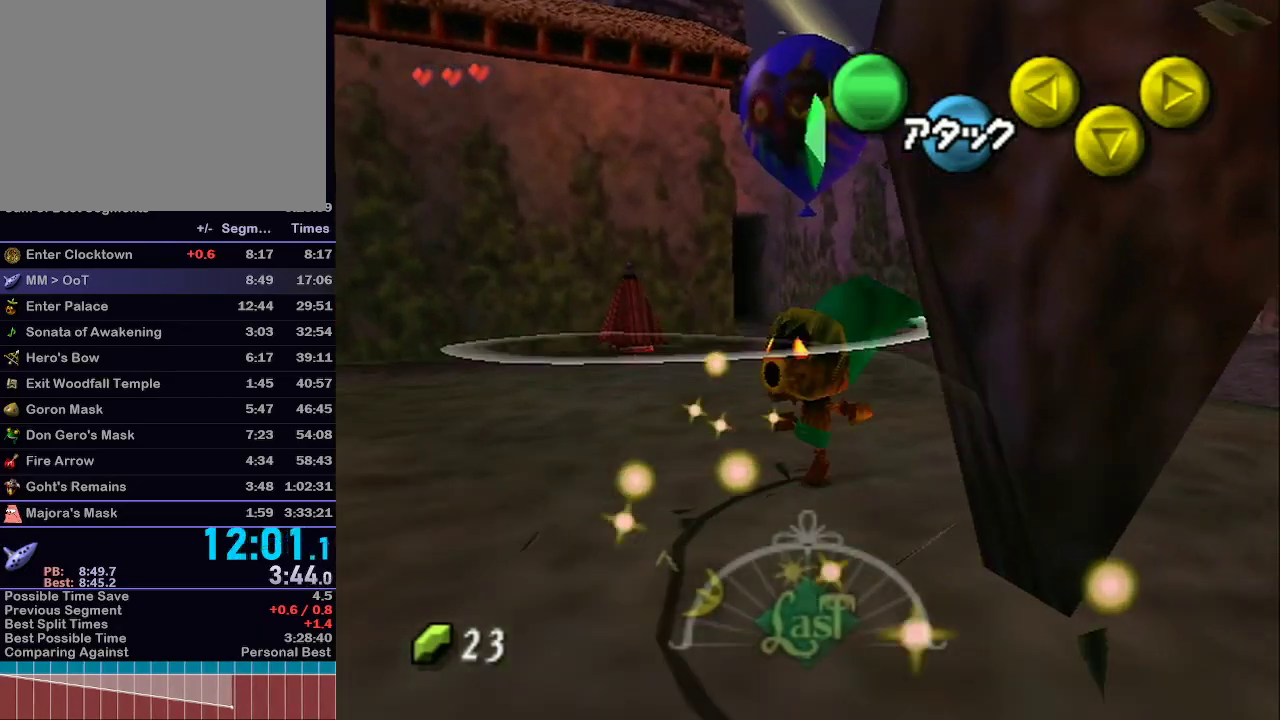
{"buttons": ["L1"], "left_stick": "up-right", "right_stick": "center", "events": [[217, "A", "down"], [267, "A", "up"], [333, "A", "down"], [400, "A", "up"]]}
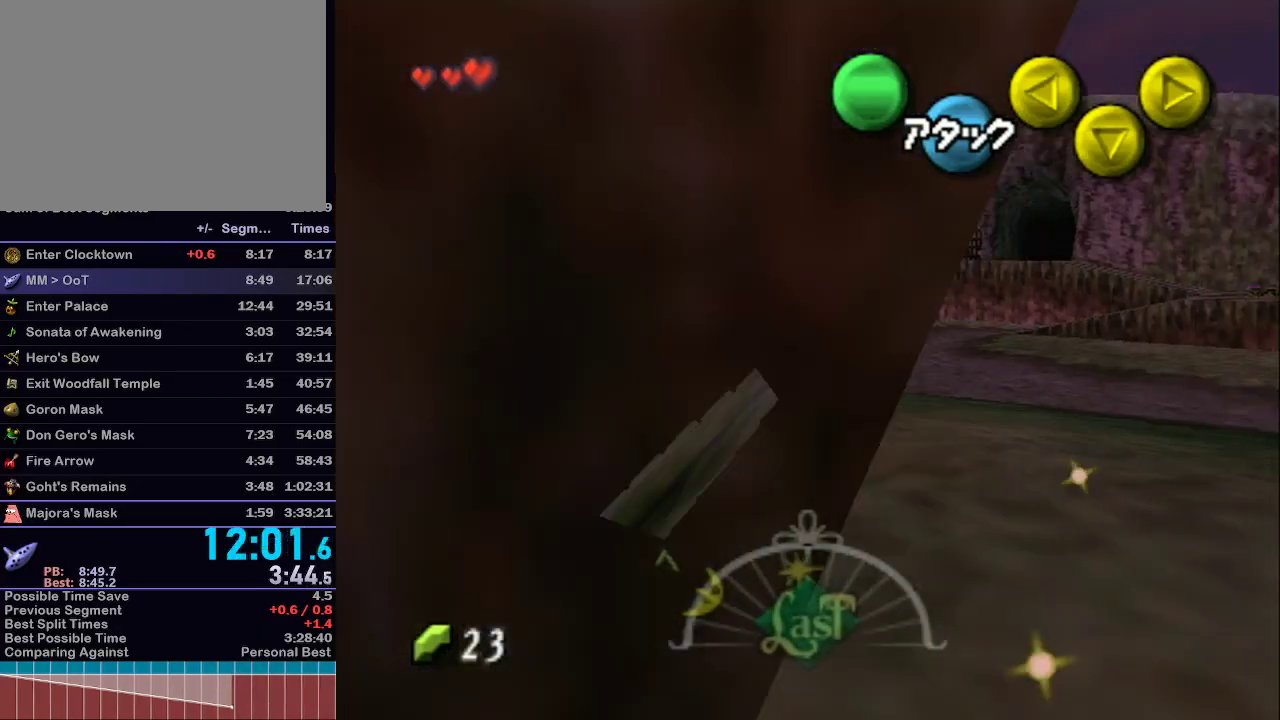
{"buttons": ["L1"], "left_stick": "up-right", "right_stick": "center", "events": []}
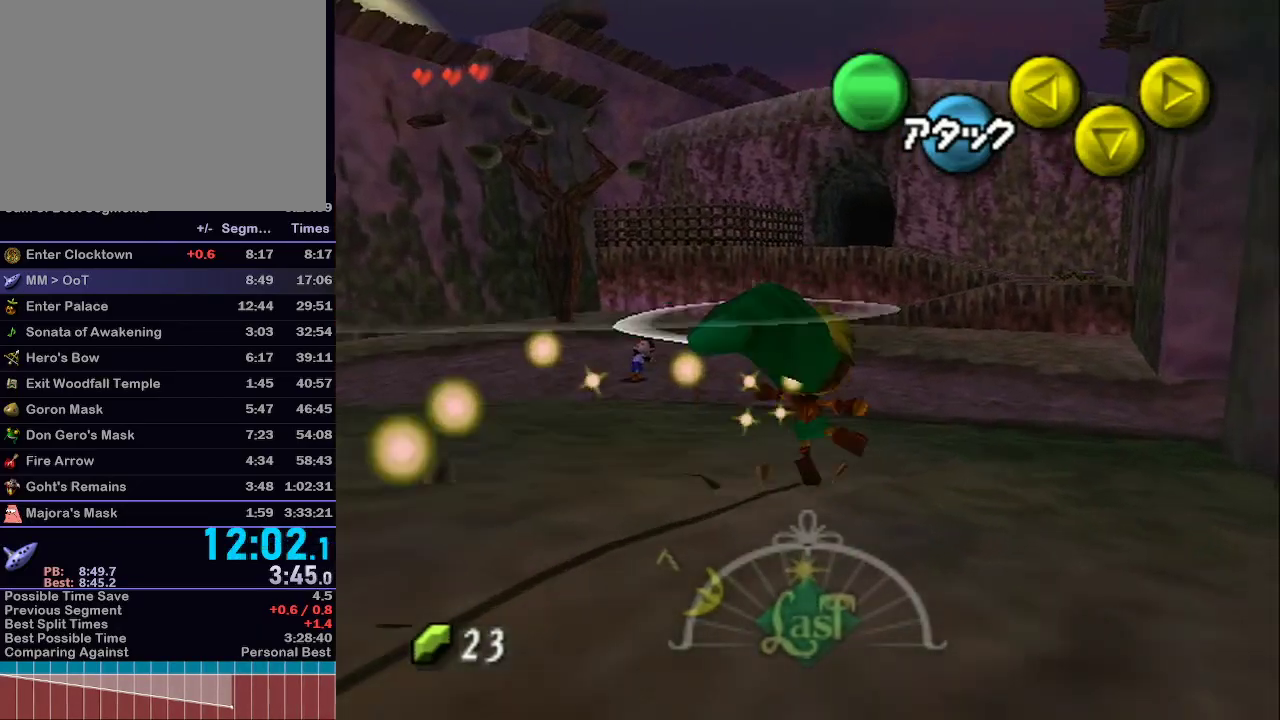
{"buttons": ["L1"], "left_stick": "up", "right_stick": "center", "events": [[50, "A", "down"], [83, "left_stick", "up"], [117, "A", "up"], [217, "A", "down"], [317, "A", "up"], [400, "A", "down"], [433, "A", "up"]]}
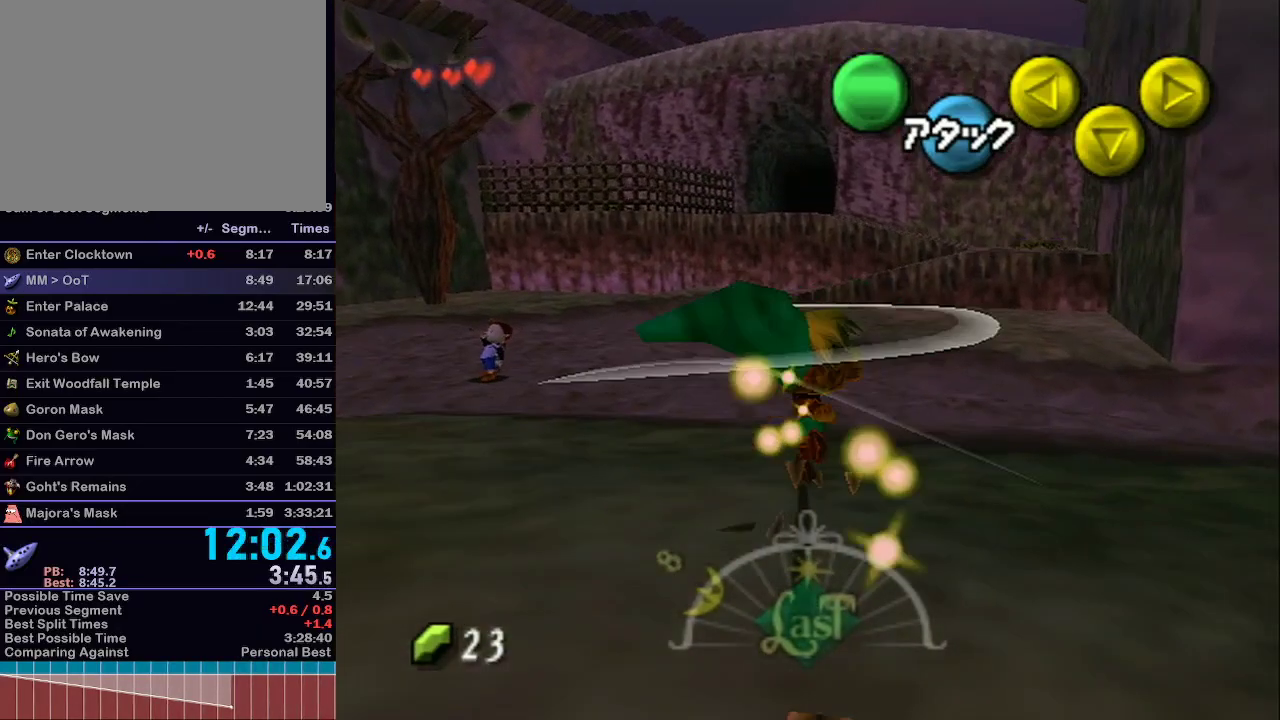
{"buttons": ["L1"], "left_stick": "up", "right_stick": "center", "events": [[433, "A", "down"], [483, "A", "up"]]}
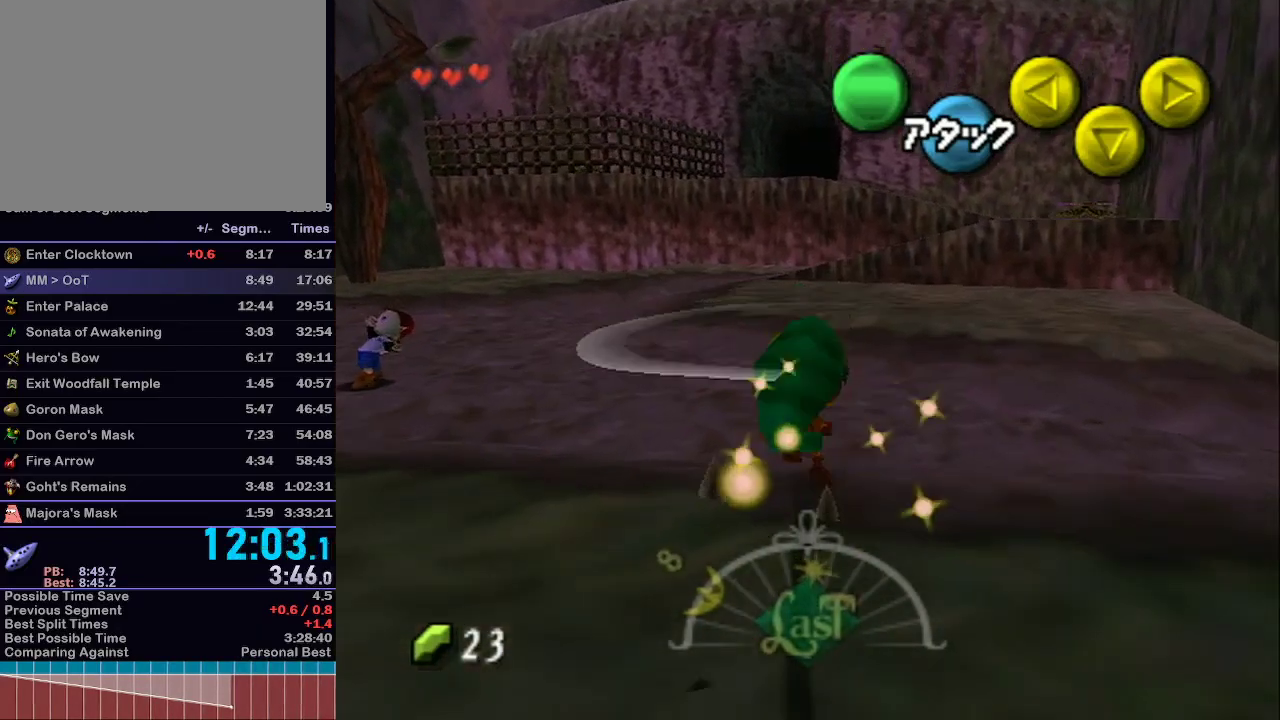
{"buttons": ["L1"], "left_stick": "up", "right_stick": "center", "events": [[50, "A", "down"], [150, "A", "up"]]}
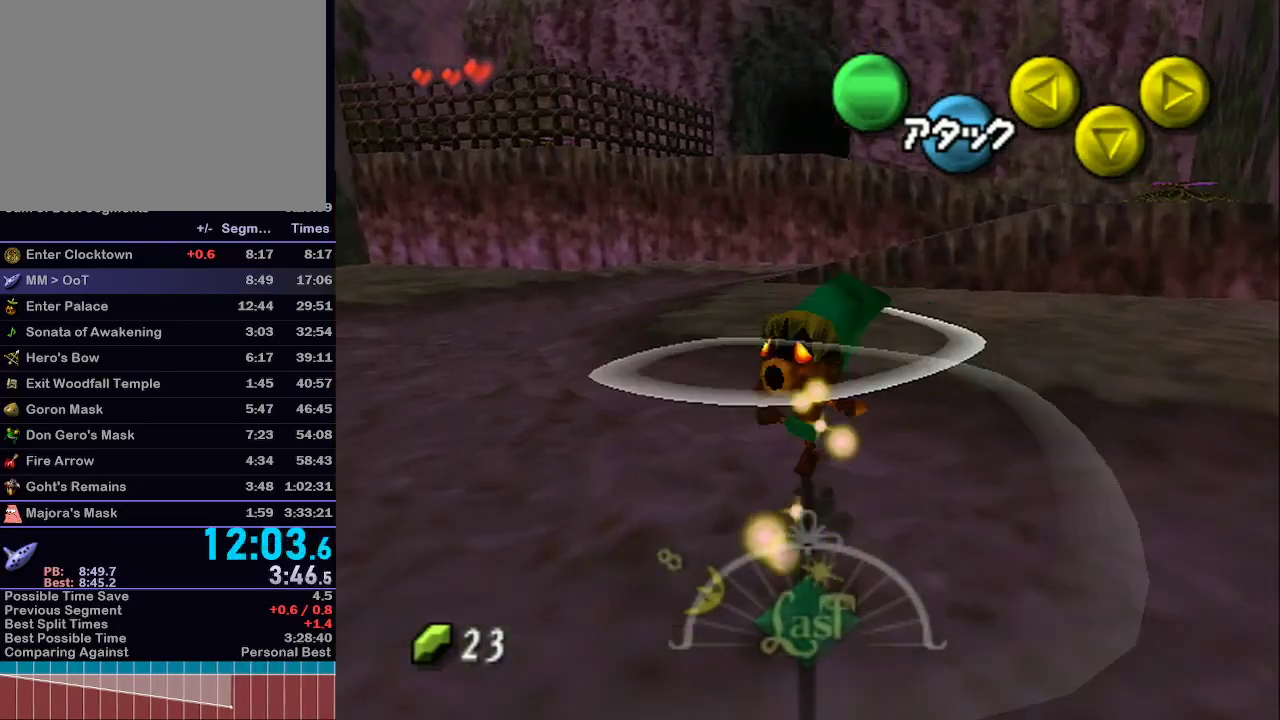
{"buttons": ["L1"], "left_stick": "up", "right_stick": "center", "events": [[250, "A", "down"], [300, "A", "up"], [400, "A", "down"], [483, "A", "up"]]}
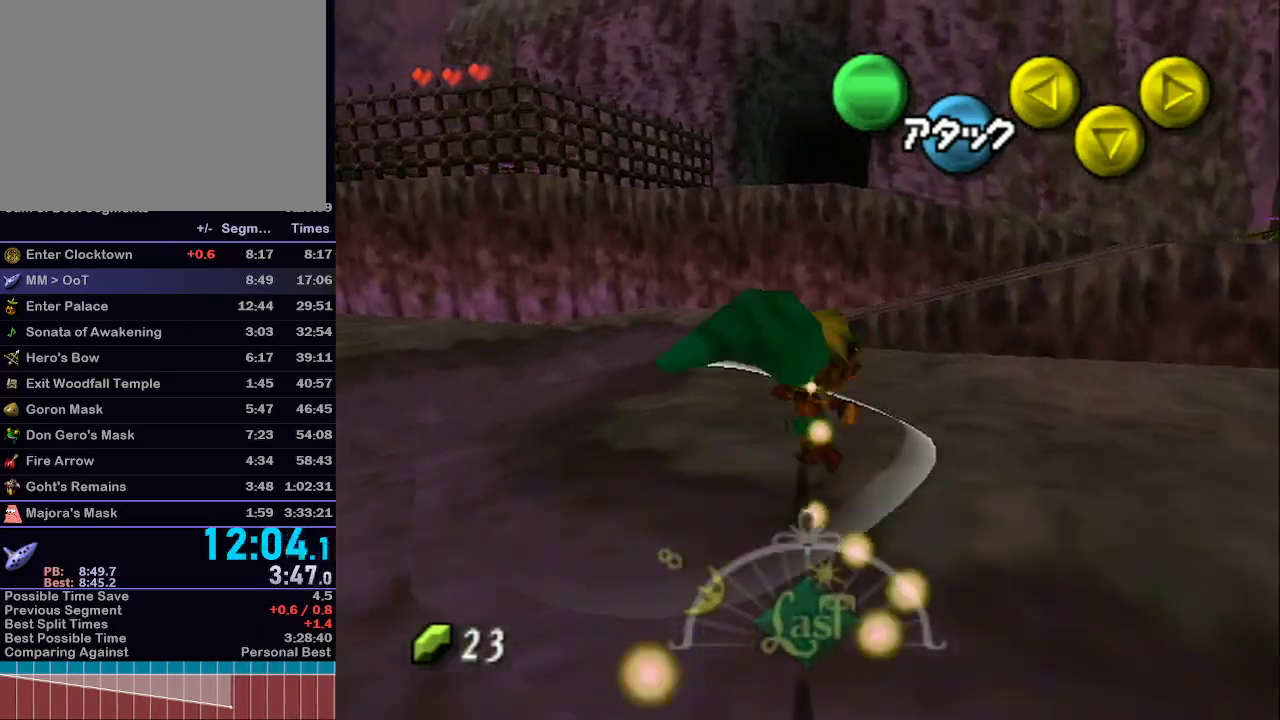
{"buttons": ["A", "L1"], "left_stick": "up-right", "right_stick": "center", "events": [[250, "A", "down"], [350, "A", "up"], [400, "A", "down"], [467, "left_stick", "up-right"]]}
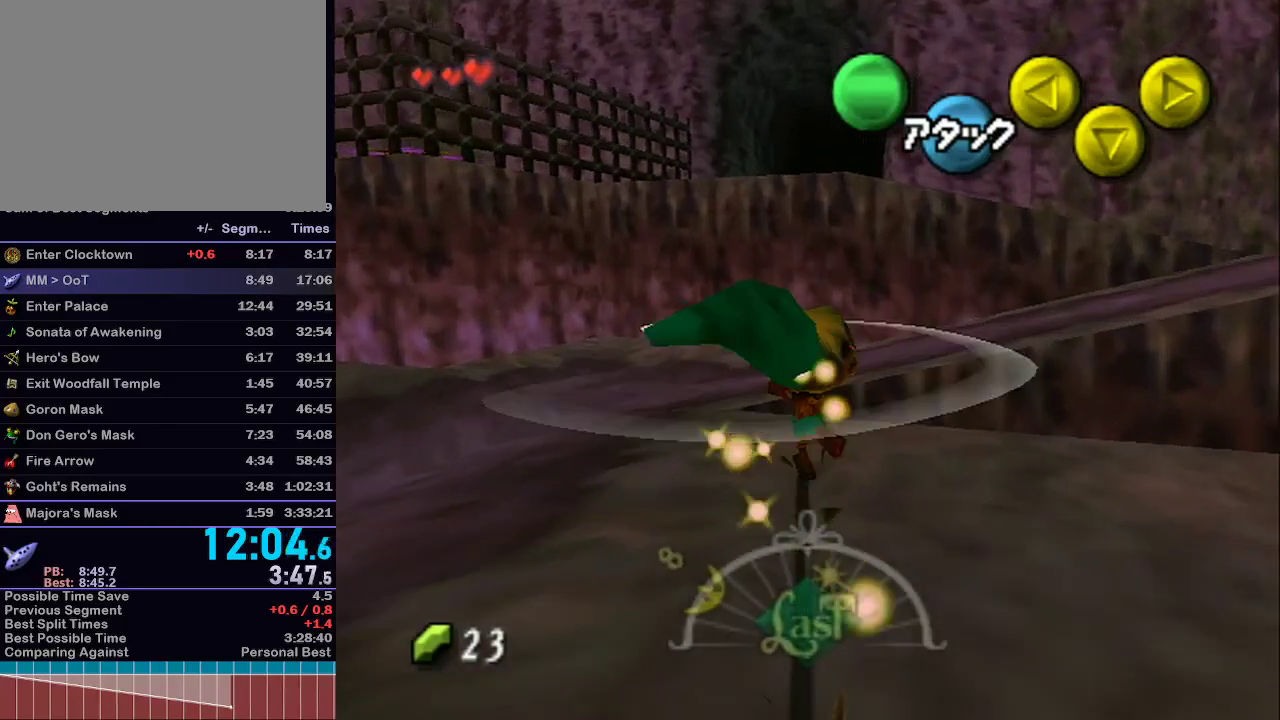
{"buttons": ["A", "L1"], "left_stick": "up-right", "right_stick": "center", "events": [[33, "A", "up"], [117, "A", "down"], [217, "A", "up"], [267, "A", "down"], [433, "A", "up"], [483, "A", "down"]]}
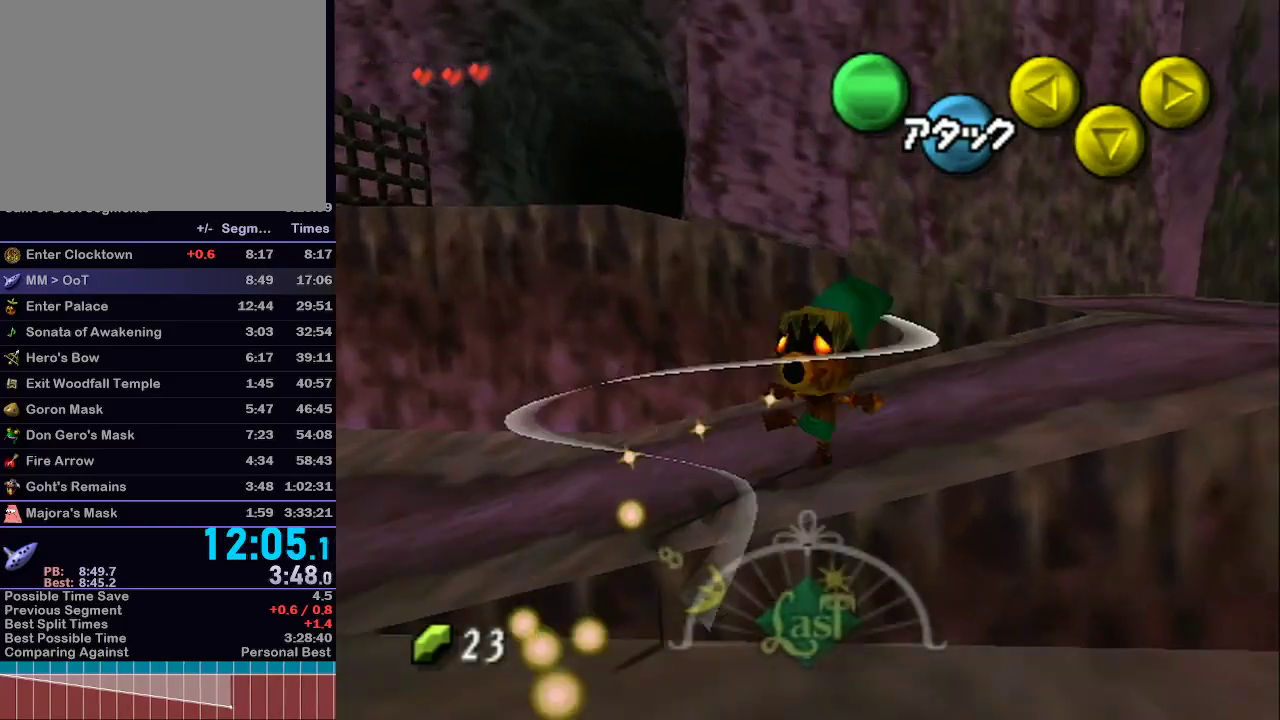
{"buttons": ["L1"], "left_stick": "up", "right_stick": "center", "events": [[117, "A", "up"], [183, "A", "down"], [267, "A", "up"], [367, "A", "down"], [467, "A", "up"], [467, "left_stick", "up"]]}